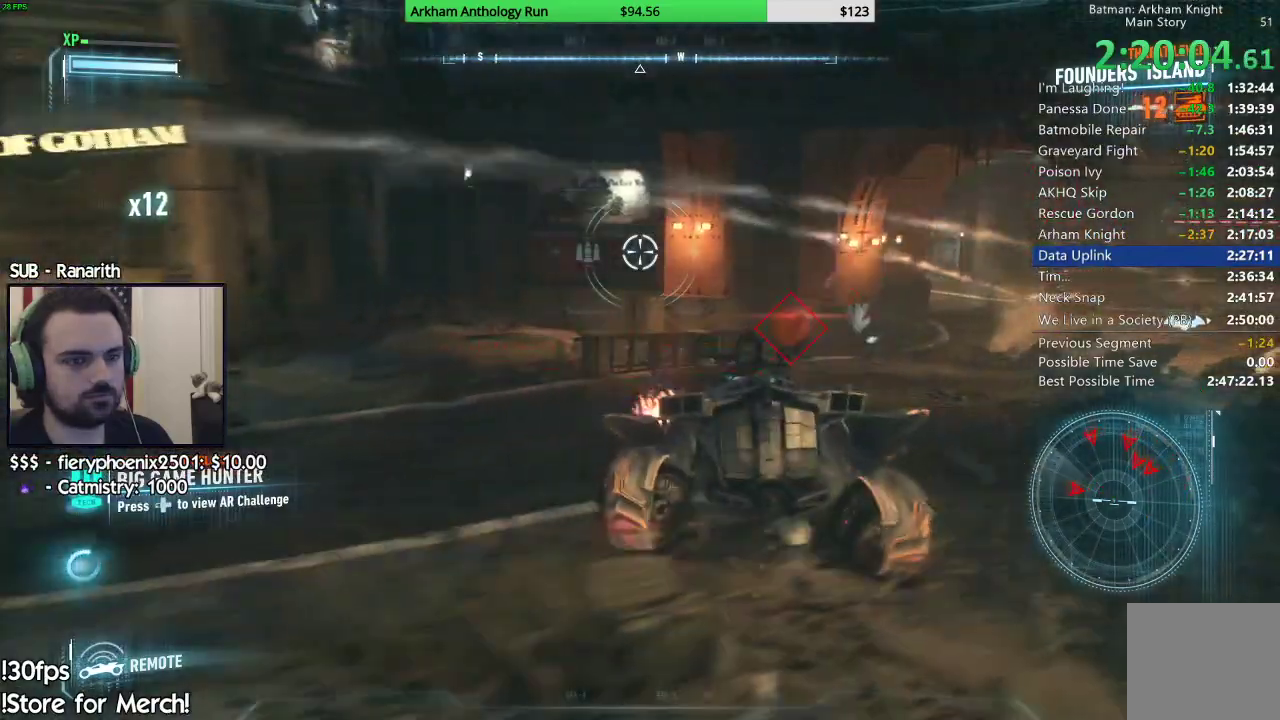
Gameplay with a controller (Xbox layout); each line is a JSON object with the inputs held at the frame after it (dt_ms = milliseconds from this image to that frame). "events" lists button and stick changes between this image and that frame as [ms after this image, input, new state], when the widget could be followed in between.
{"dt_ms": 500, "buttons": ["L2"], "left_stick": "up-right", "right_stick": "right", "events": [[233, "right_stick", "center"], [383, "right_stick", "right"]]}
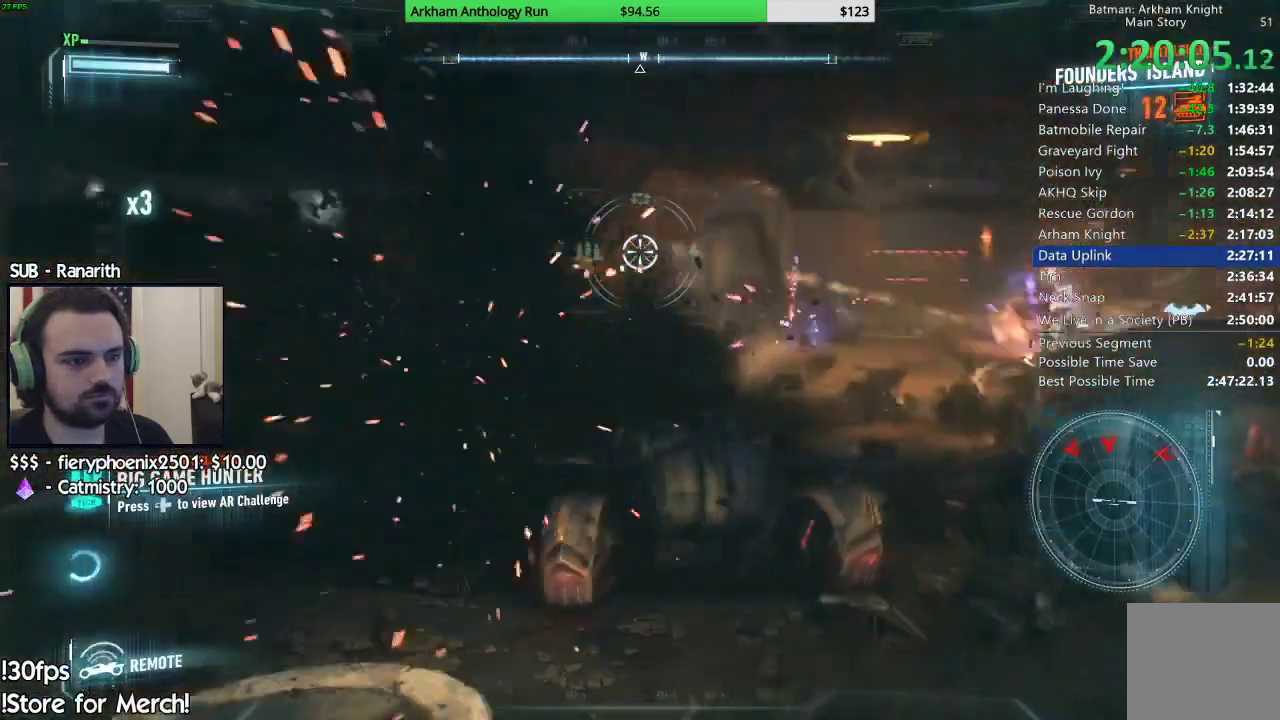
{"dt_ms": 500, "buttons": ["L2"], "left_stick": "up-right", "right_stick": "down-right", "events": [[33, "right_stick", "center"], [67, "left_stick", "up"], [333, "left_stick", "up-right"], [367, "right_stick", "right"], [450, "right_stick", "down-right"]]}
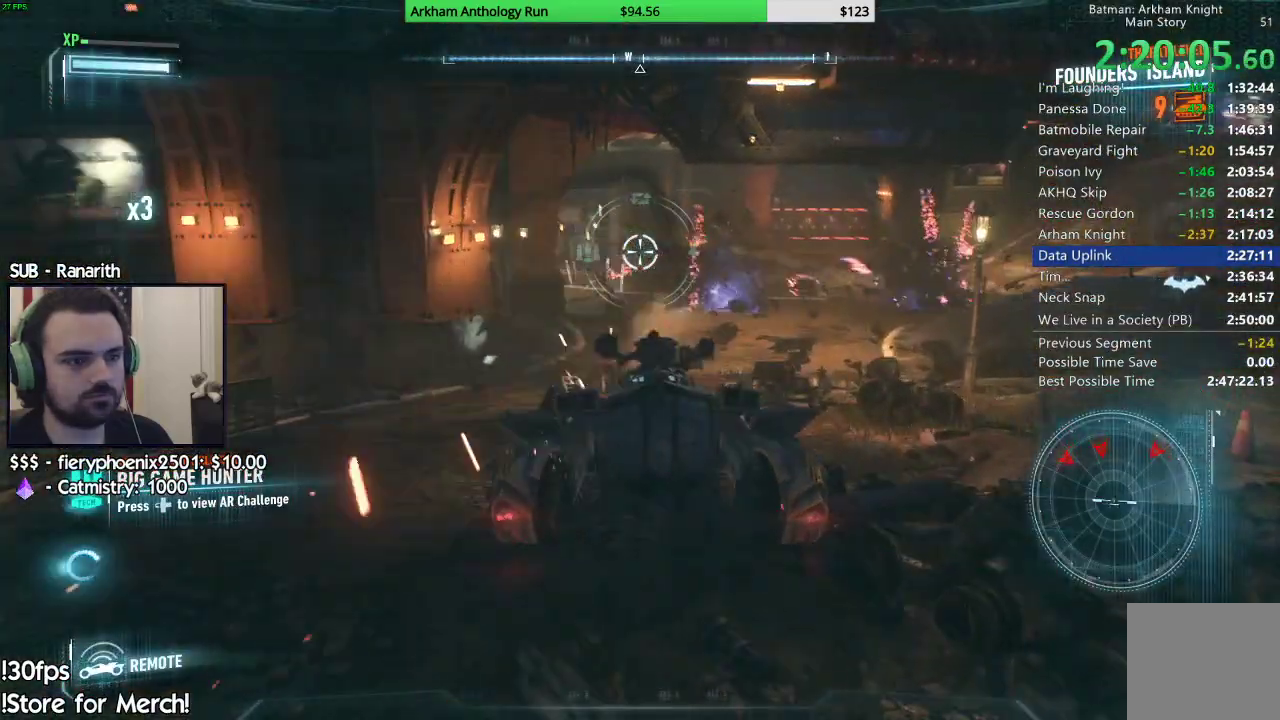
{"dt_ms": 500, "buttons": ["L2"], "left_stick": "right", "right_stick": "up-right", "events": [[83, "right_stick", "center"], [183, "right_stick", "right"], [233, "left_stick", "down-right"], [417, "right_stick", "up-right"], [450, "left_stick", "right"]]}
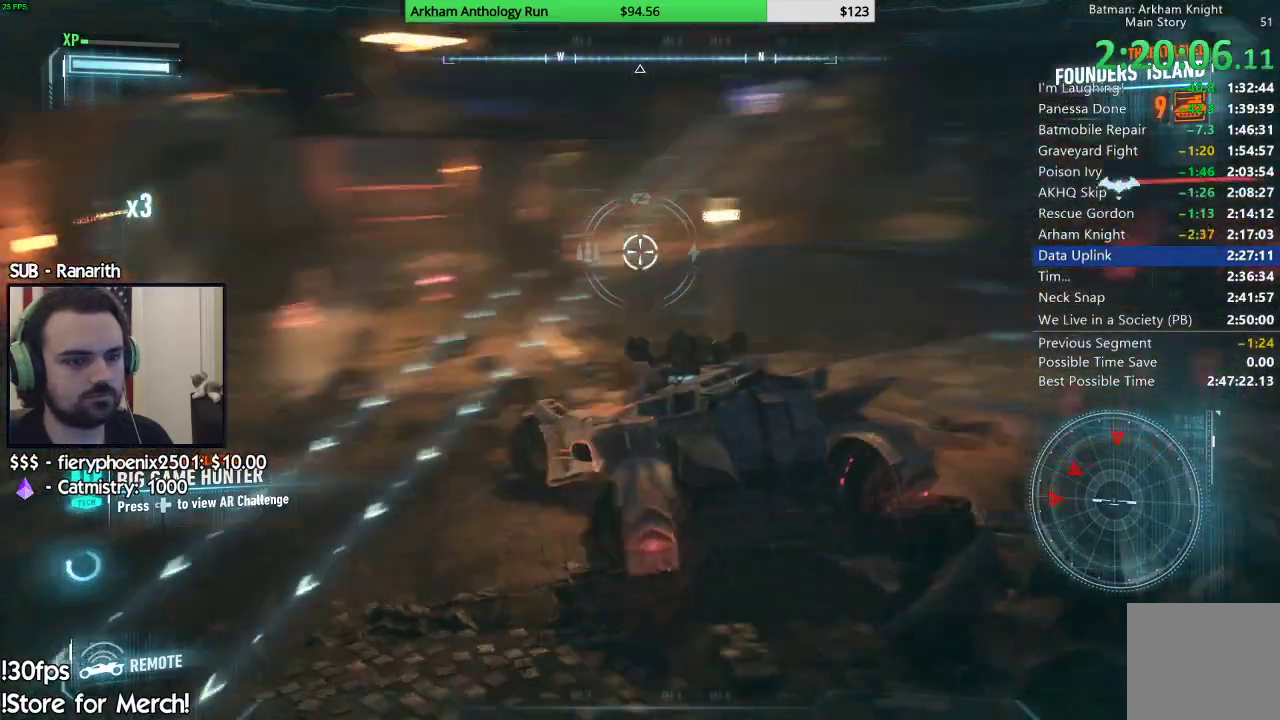
{"dt_ms": 500, "buttons": ["L2"], "left_stick": "right", "right_stick": "down", "events": [[33, "right_stick", "up-left"], [250, "right_stick", "up"], [383, "right_stick", "center"], [483, "right_stick", "down"]]}
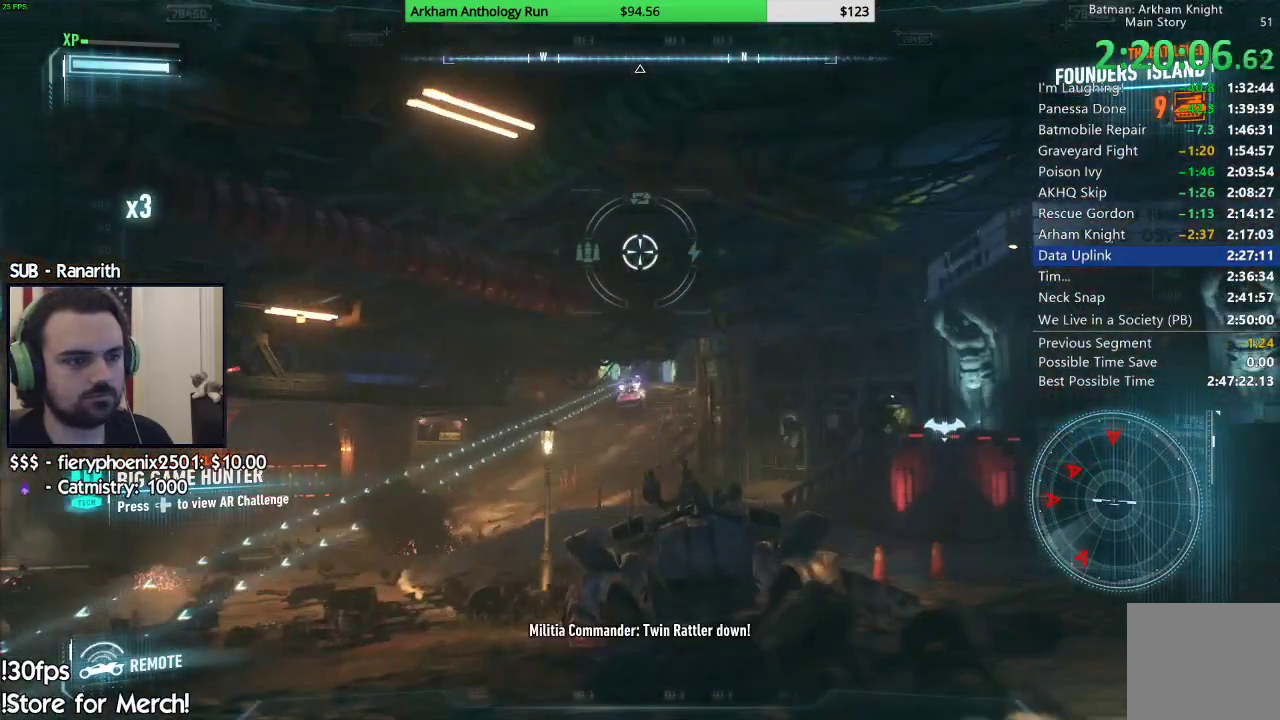
{"dt_ms": 500, "buttons": ["L2"], "left_stick": "up", "right_stick": "down", "events": [[33, "left_stick", "down"], [167, "left_stick", "left"], [267, "right_stick", "center"], [333, "left_stick", "up"], [400, "right_stick", "down"]]}
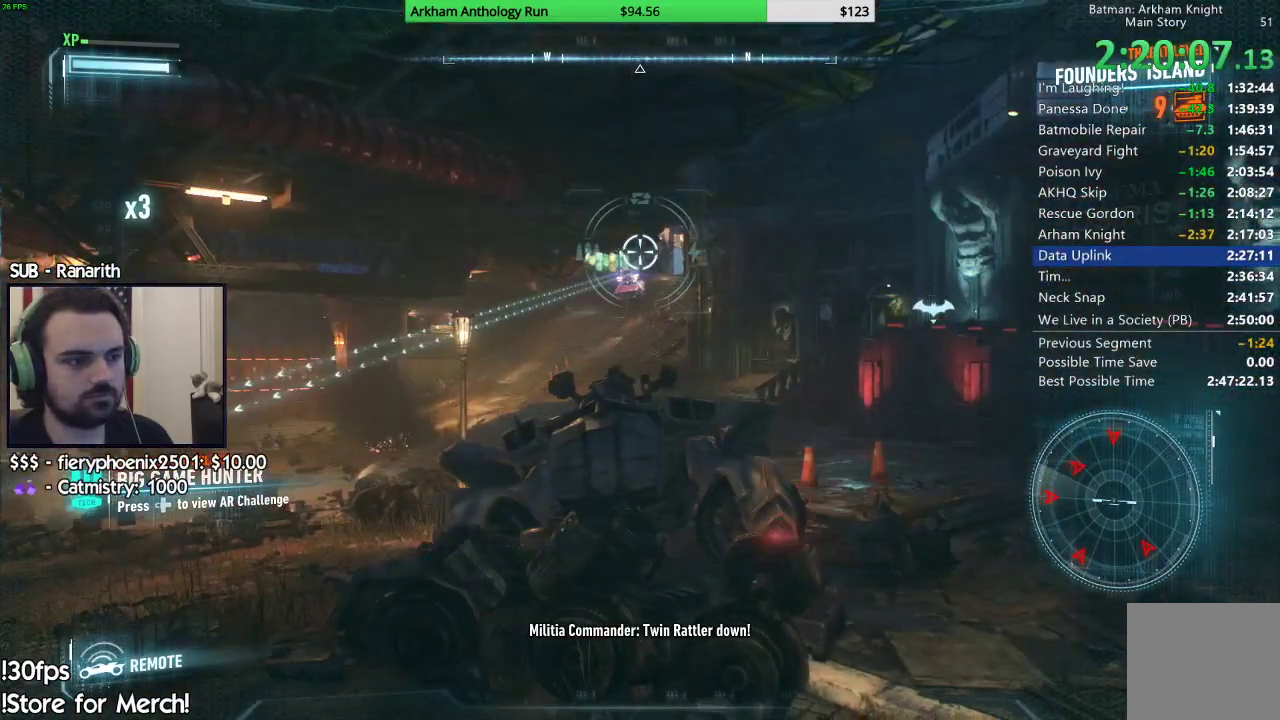
{"dt_ms": 500, "buttons": ["L2", "R1"], "left_stick": "up-right", "right_stick": "center", "events": [[17, "right_stick", "center"], [83, "left_stick", "up-left"], [217, "right_stick", "down"], [267, "R1", "down"], [283, "right_stick", "center"], [317, "left_stick", "up-right"], [367, "R1", "up"], [450, "R1", "down"]]}
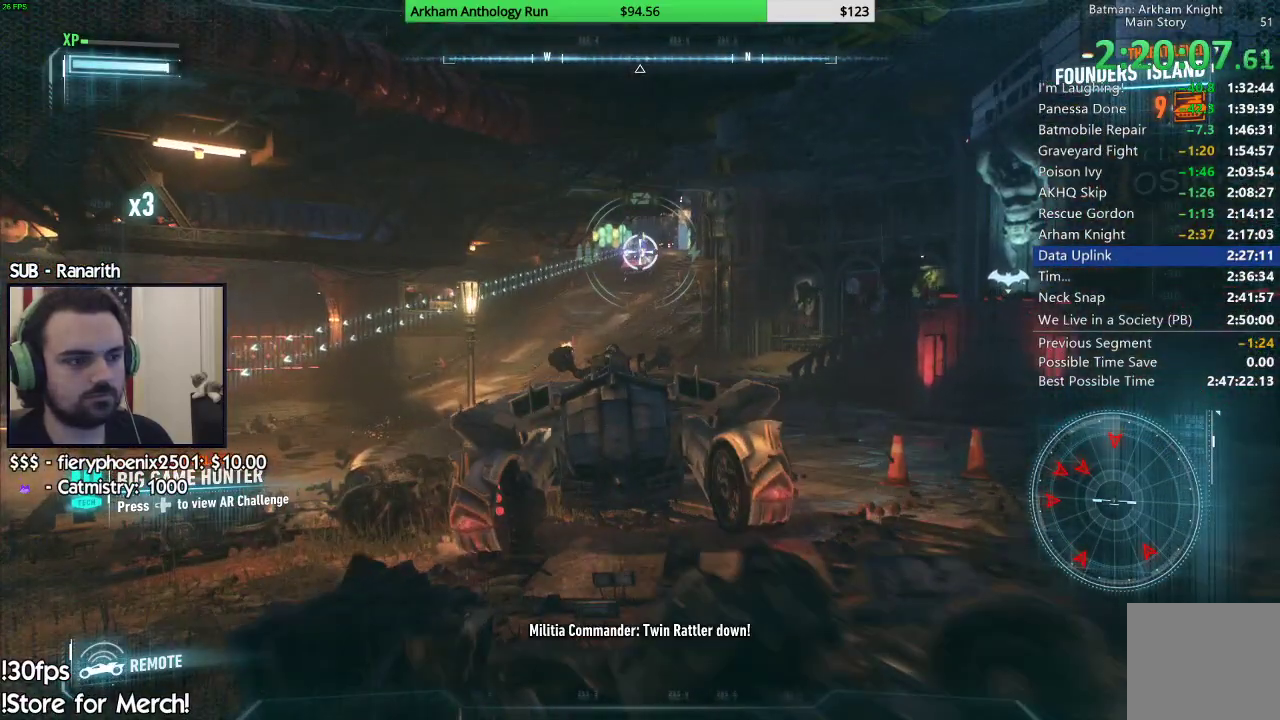
{"dt_ms": 500, "buttons": ["L2"], "left_stick": "up-right", "right_stick": "center", "events": [[50, "right_stick", "up"], [67, "R1", "up"], [83, "left_stick", "center"], [150, "R1", "down"], [150, "right_stick", "center"], [283, "R1", "up"], [317, "left_stick", "left"], [333, "right_stick", "down"], [350, "R1", "down"], [417, "left_stick", "center"], [417, "right_stick", "center"], [467, "R1", "up"], [500, "left_stick", "up-right"]]}
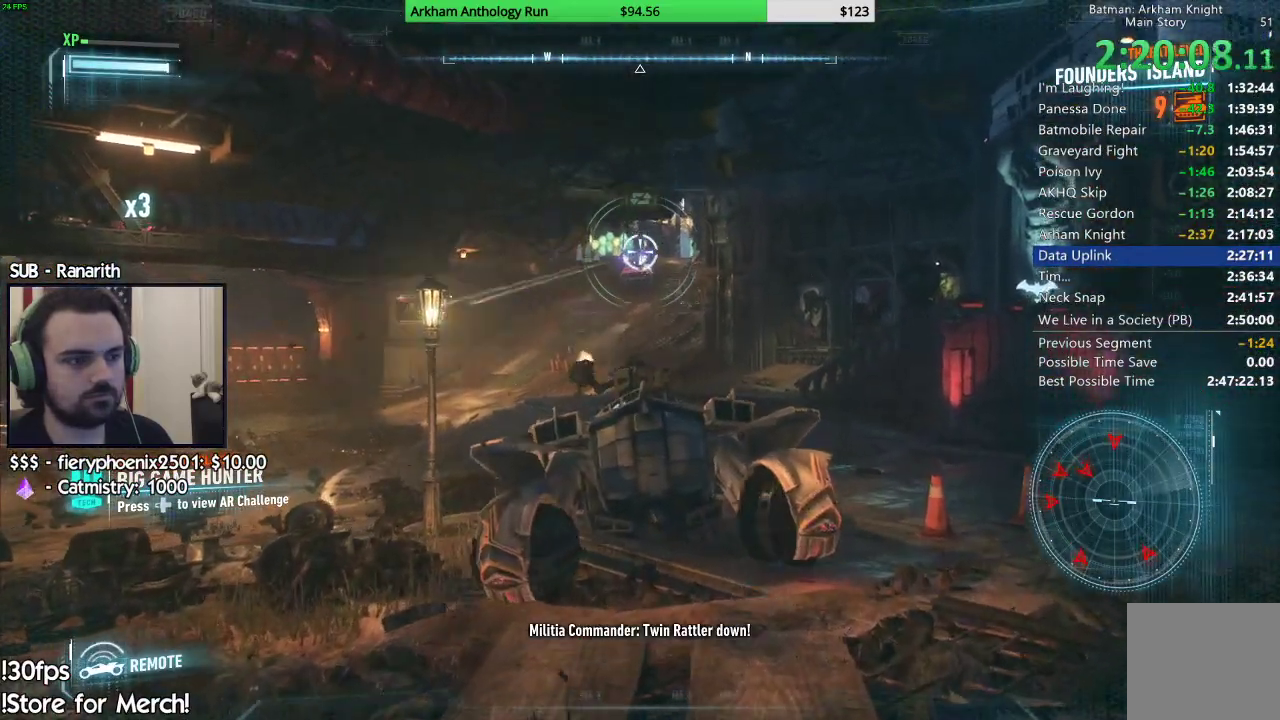
{"dt_ms": 500, "buttons": ["L2"], "left_stick": "left", "right_stick": "center"}
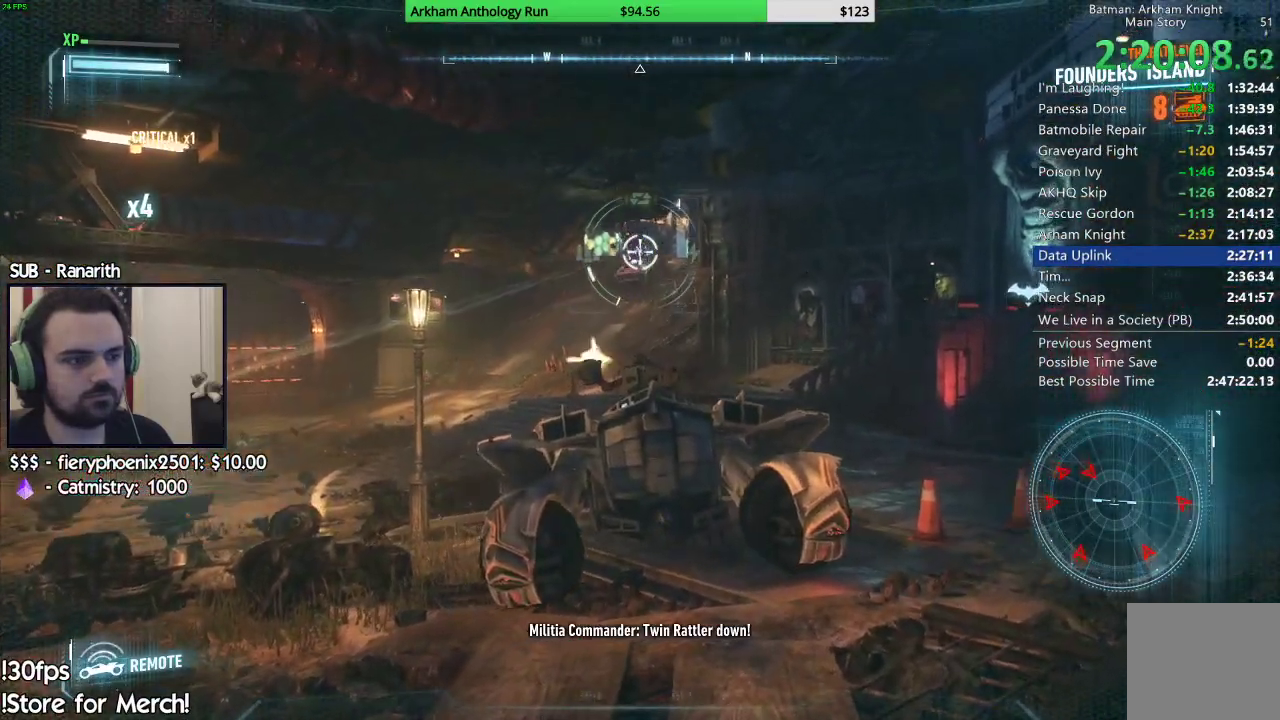
{"dt_ms": 500, "buttons": ["L2"], "left_stick": "left", "right_stick": "center", "events": [[50, "right_stick", "down-left"], [183, "left_stick", "down"], [333, "left_stick", "down-left"], [467, "left_stick", "left"], [483, "right_stick", "center"]]}
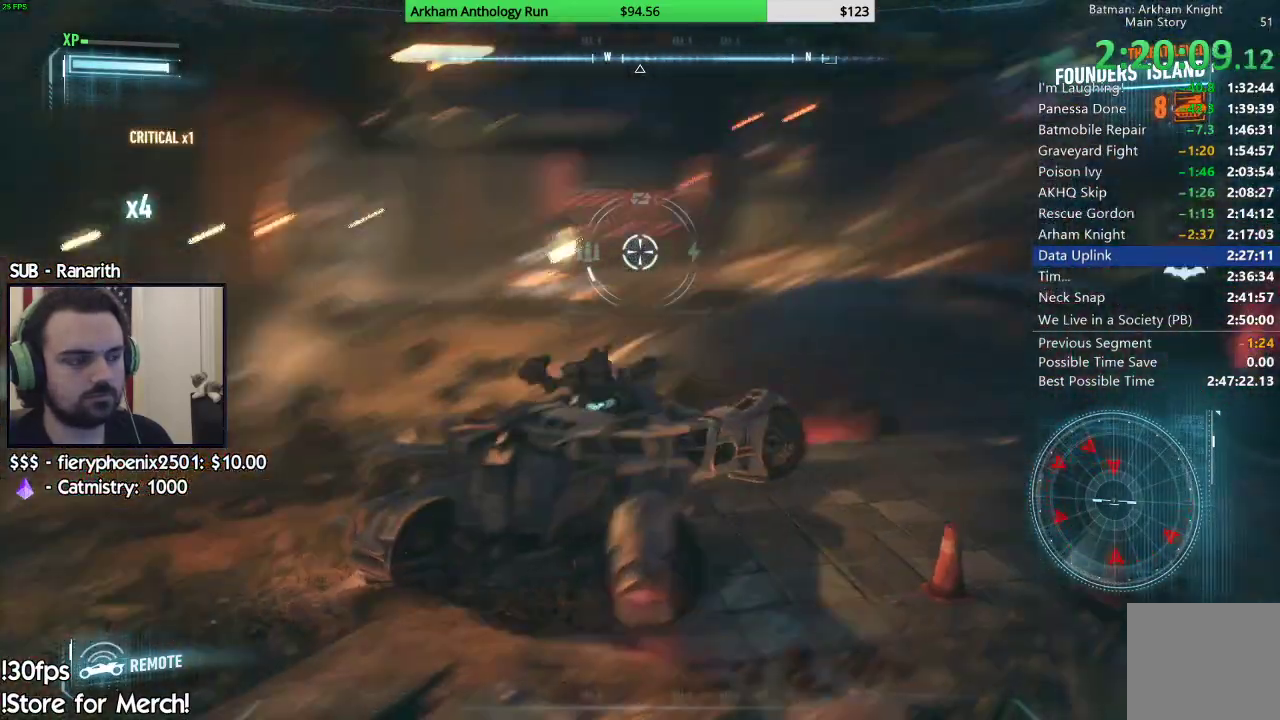
{"dt_ms": 500, "buttons": ["L2"], "left_stick": "up-right", "right_stick": "right", "events": [[267, "left_stick", "up"], [267, "right_stick", "up-right"], [367, "left_stick", "up-right"], [450, "right_stick", "right"]]}
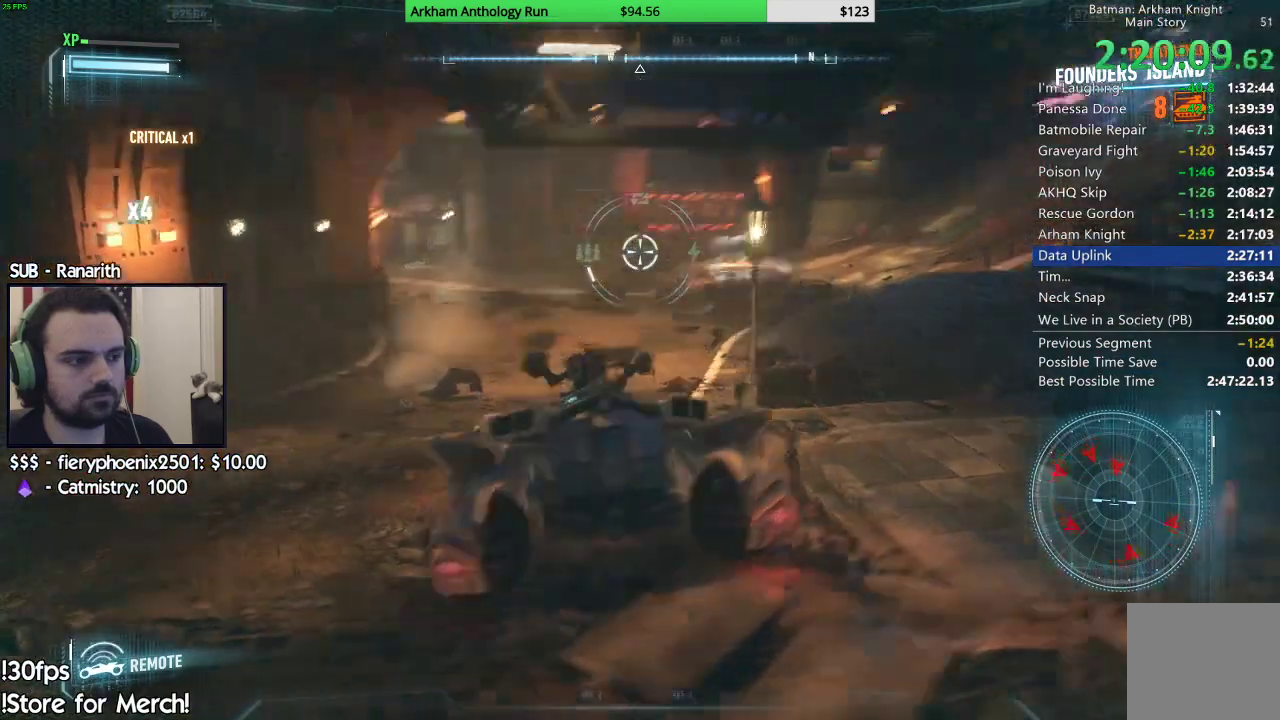
{"dt_ms": 500, "buttons": ["L2"], "left_stick": "up-left", "right_stick": "center"}
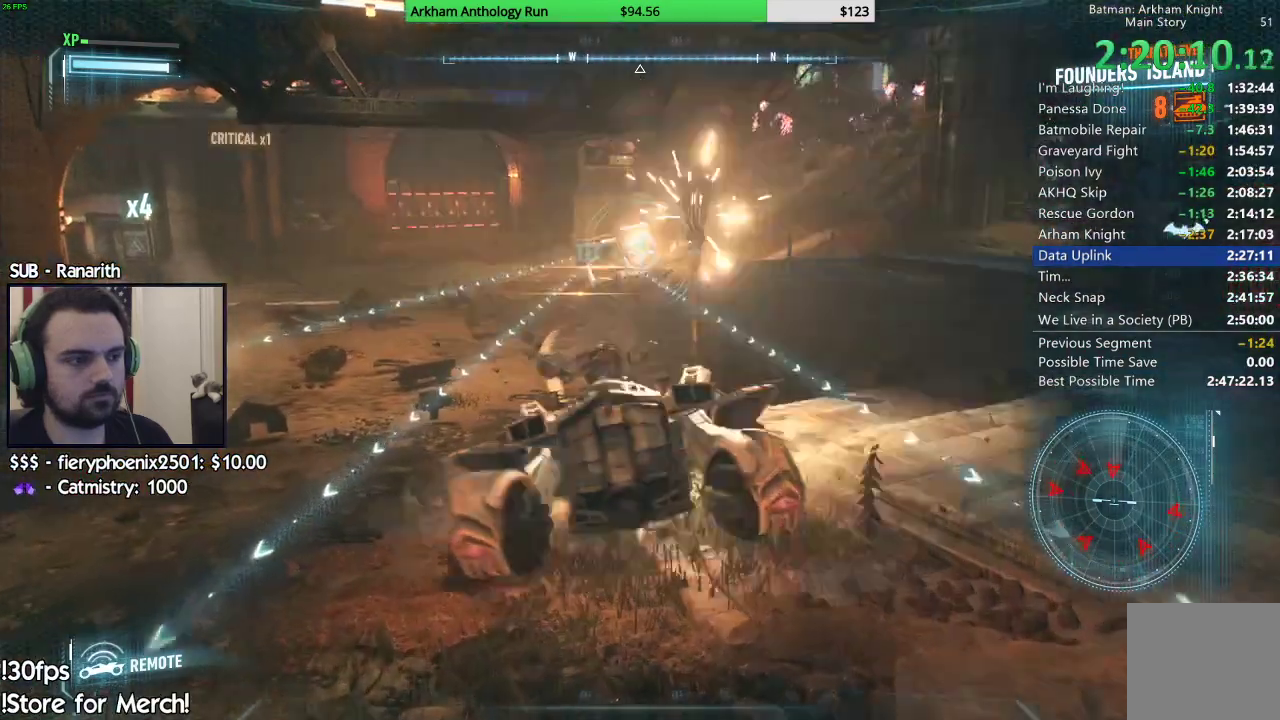
{"dt_ms": 500, "buttons": ["L2", "R1"], "left_stick": "up-right", "right_stick": "center", "events": [[50, "R1", "down"], [50, "left_stick", "up-right"], [150, "R1", "up"], [150, "right_stick", "down-right"], [233, "left_stick", "up-left"], [267, "R1", "down"], [333, "R1", "up"], [367, "right_stick", "center"], [400, "R1", "down"], [417, "left_stick", "up-right"]]}
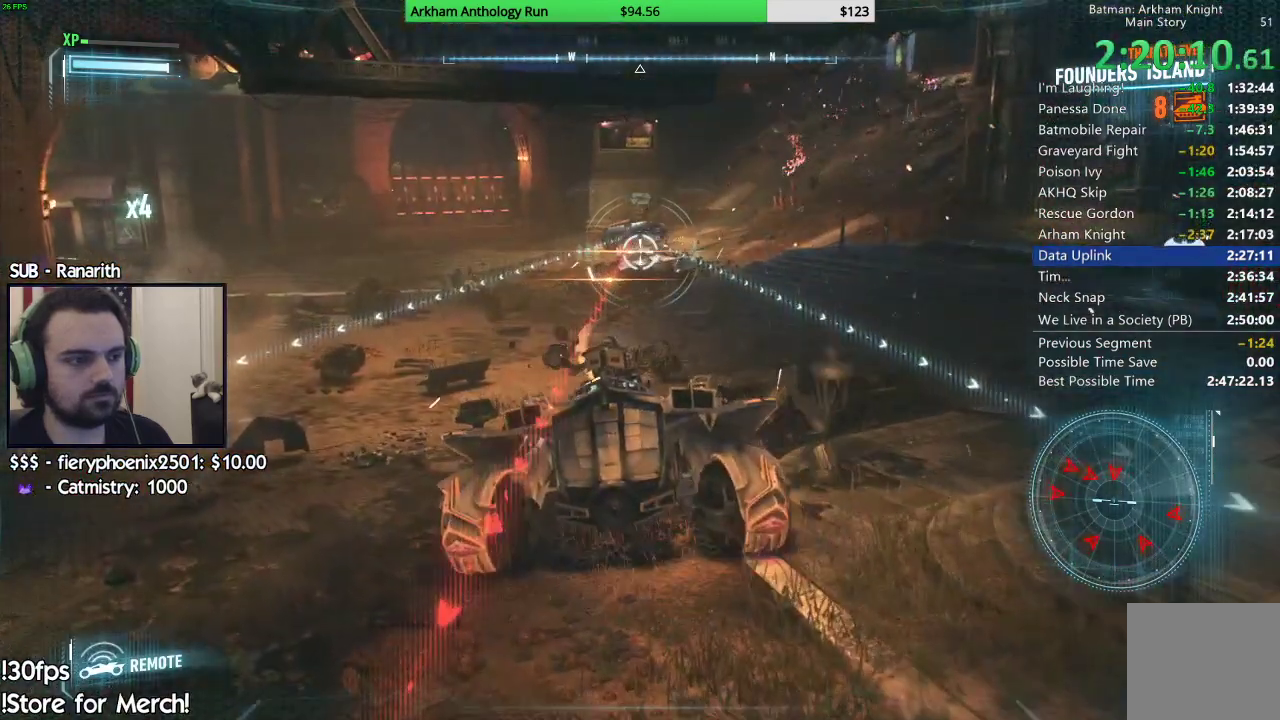
{"dt_ms": 500, "buttons": ["L2"], "left_stick": "right", "right_stick": "left", "events": [[17, "R1", "up"], [67, "R1", "down"], [167, "R1", "up"], [217, "R1", "down"], [350, "R1", "up"], [400, "R1", "down"], [483, "R1", "up"], [483, "left_stick", "right"], [483, "right_stick", "left"]]}
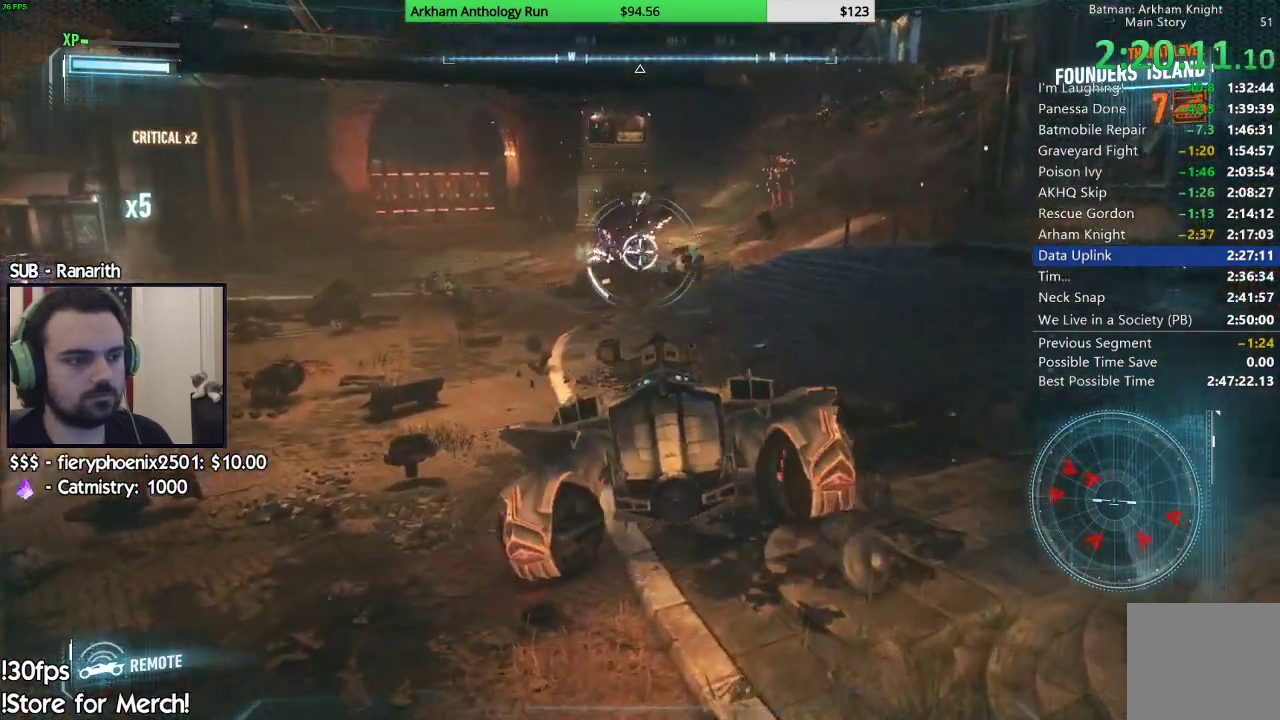
{"dt_ms": 500, "buttons": ["L2"], "left_stick": "up", "right_stick": "center", "events": [[183, "left_stick", "down"], [300, "left_stick", "left"], [383, "left_stick", "up"], [433, "right_stick", "center"]]}
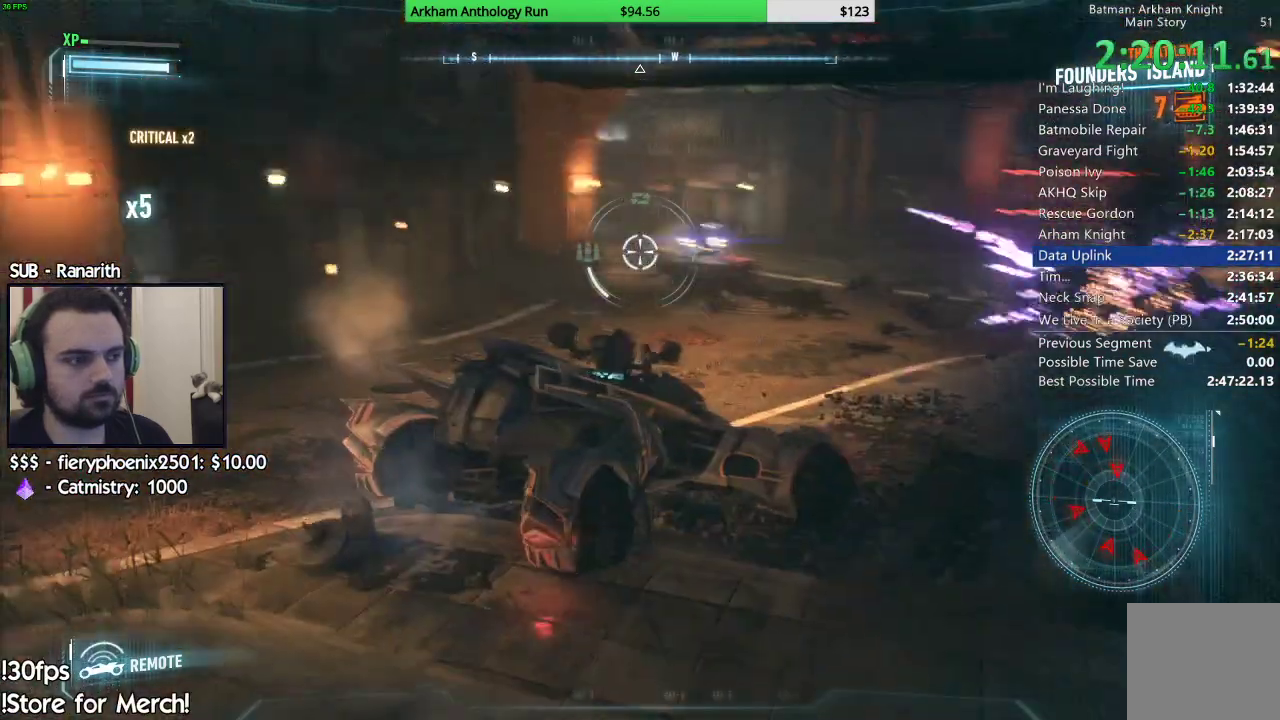
{"dt_ms": 500, "buttons": ["L2"], "left_stick": "up-right", "right_stick": "right", "events": [[167, "left_stick", "up-right"], [167, "right_stick", "right"]]}
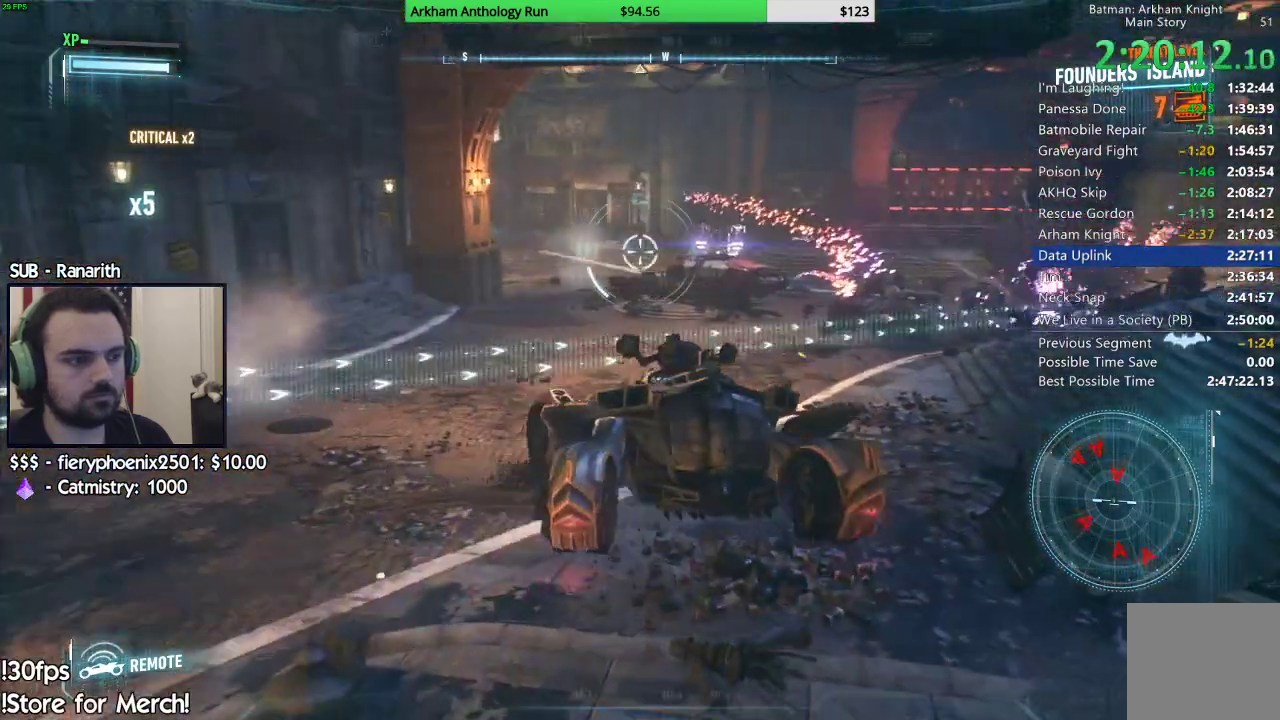
{"dt_ms": 500, "buttons": ["L2"], "left_stick": "down-right", "right_stick": "center", "events": [[100, "R1", "down"], [100, "right_stick", "center"], [317, "R1", "up"], [317, "left_stick", "up-left"], [333, "R1", "down"], [417, "left_stick", "down-left"], [467, "R1", "up"], [483, "left_stick", "down-right"]]}
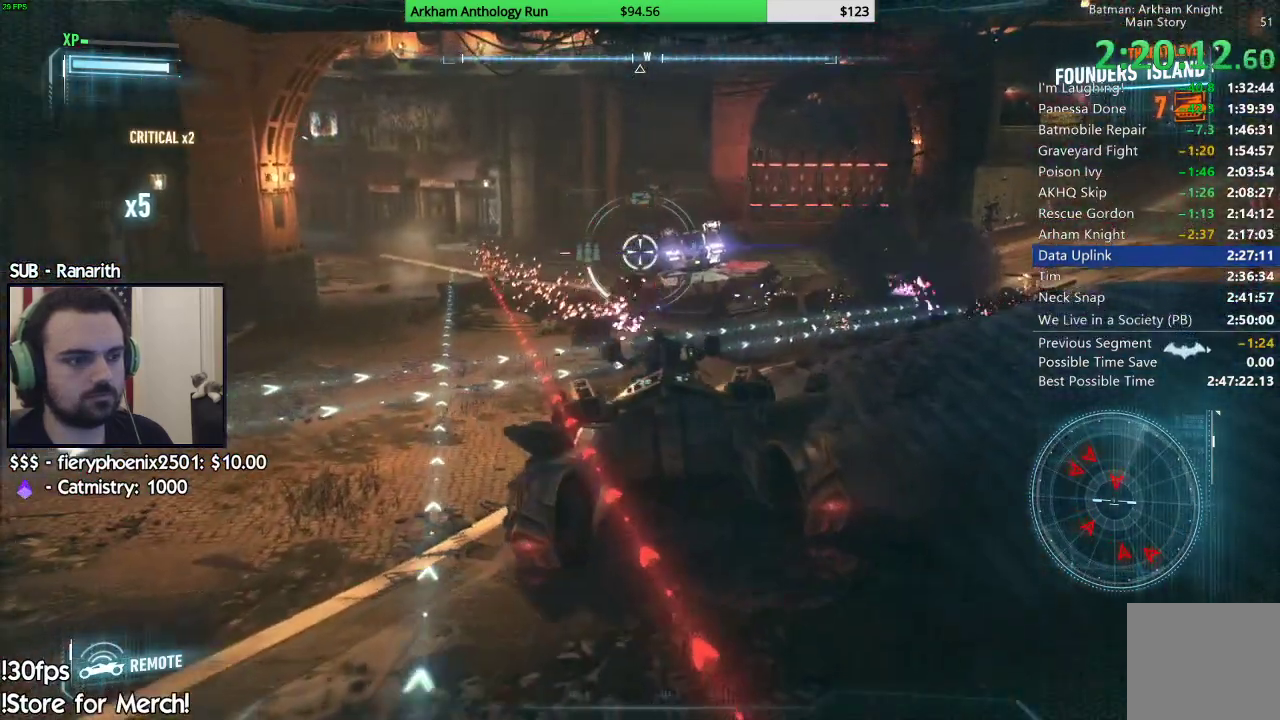
{"dt_ms": 500, "buttons": ["L2", "R1"], "left_stick": "right", "right_stick": "up-right", "events": [[33, "R1", "down"], [67, "right_stick", "right"], [250, "right_stick", "center"], [350, "left_stick", "right"], [350, "right_stick", "up-right"]]}
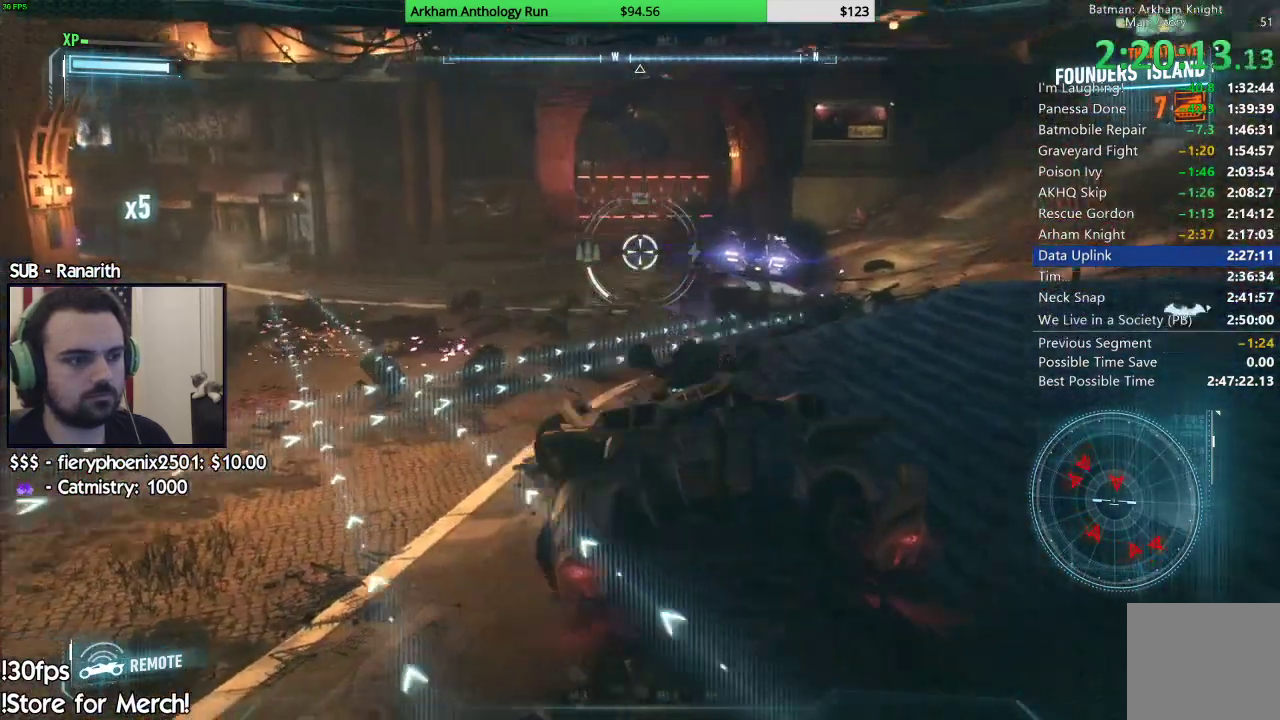
{"dt_ms": 500, "buttons": ["L2", "R1"], "left_stick": "center", "right_stick": "up-right", "events": [[67, "right_stick", "center"], [183, "right_stick", "right"], [267, "right_stick", "down-right"], [350, "R1", "up"], [383, "left_stick", "up-left"], [450, "right_stick", "up-right"], [483, "R1", "down"], [483, "left_stick", "center"]]}
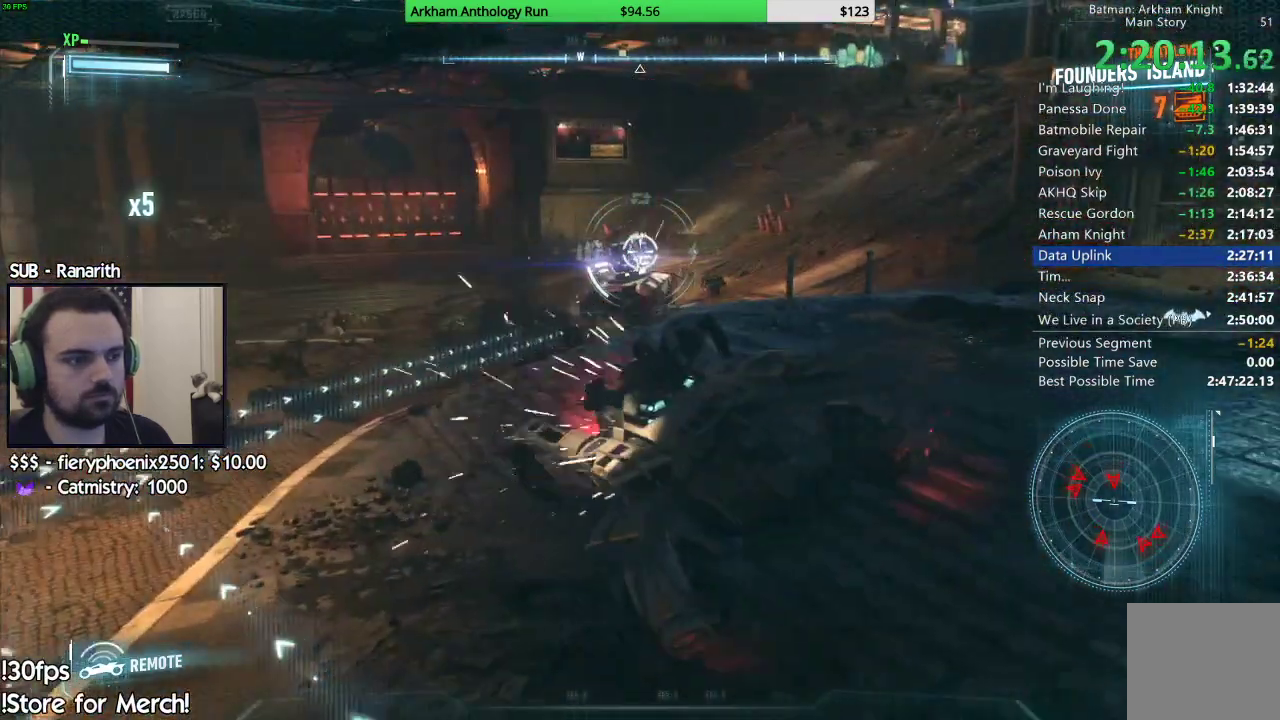
{"dt_ms": 500, "buttons": ["L2"], "left_stick": "right", "right_stick": "left", "events": [[67, "right_stick", "right"], [133, "left_stick", "left"], [167, "right_stick", "center"], [317, "R1", "up"], [317, "left_stick", "center"], [417, "left_stick", "right"], [417, "right_stick", "left"]]}
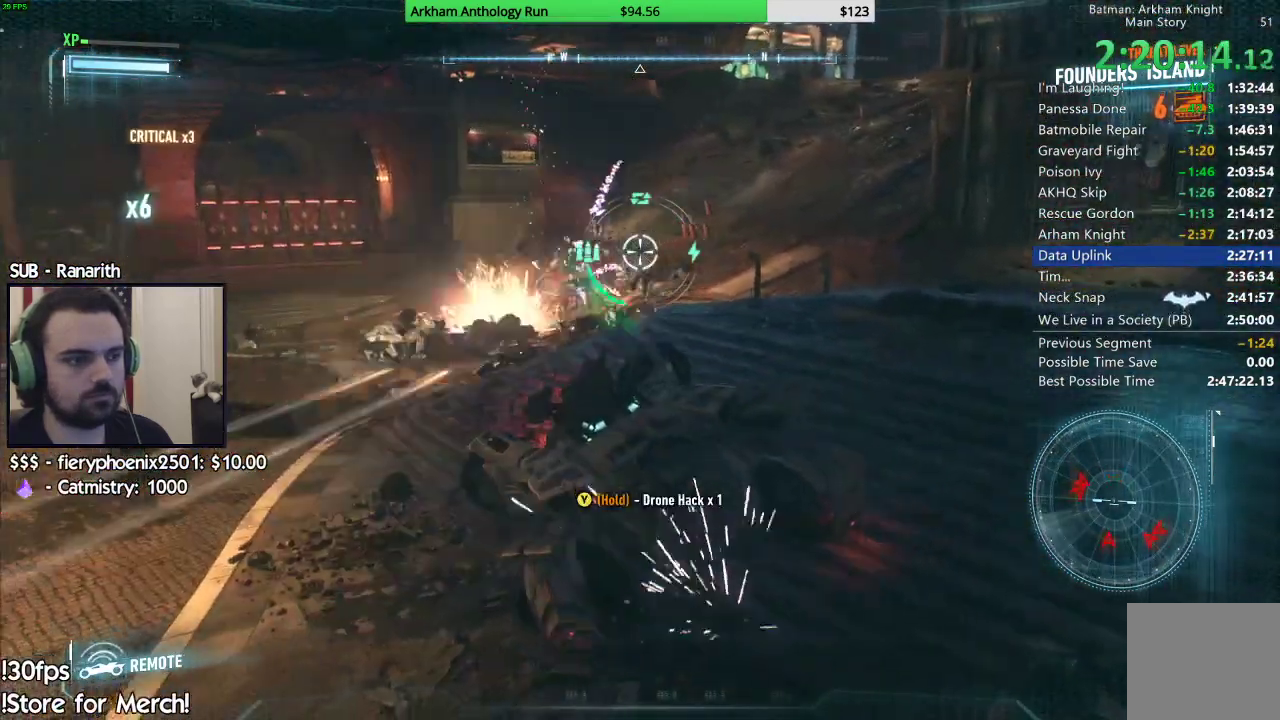
{"dt_ms": 500, "buttons": ["L2"], "left_stick": "down", "right_stick": "left", "events": [[83, "left_stick", "down-right"], [417, "left_stick", "down"]]}
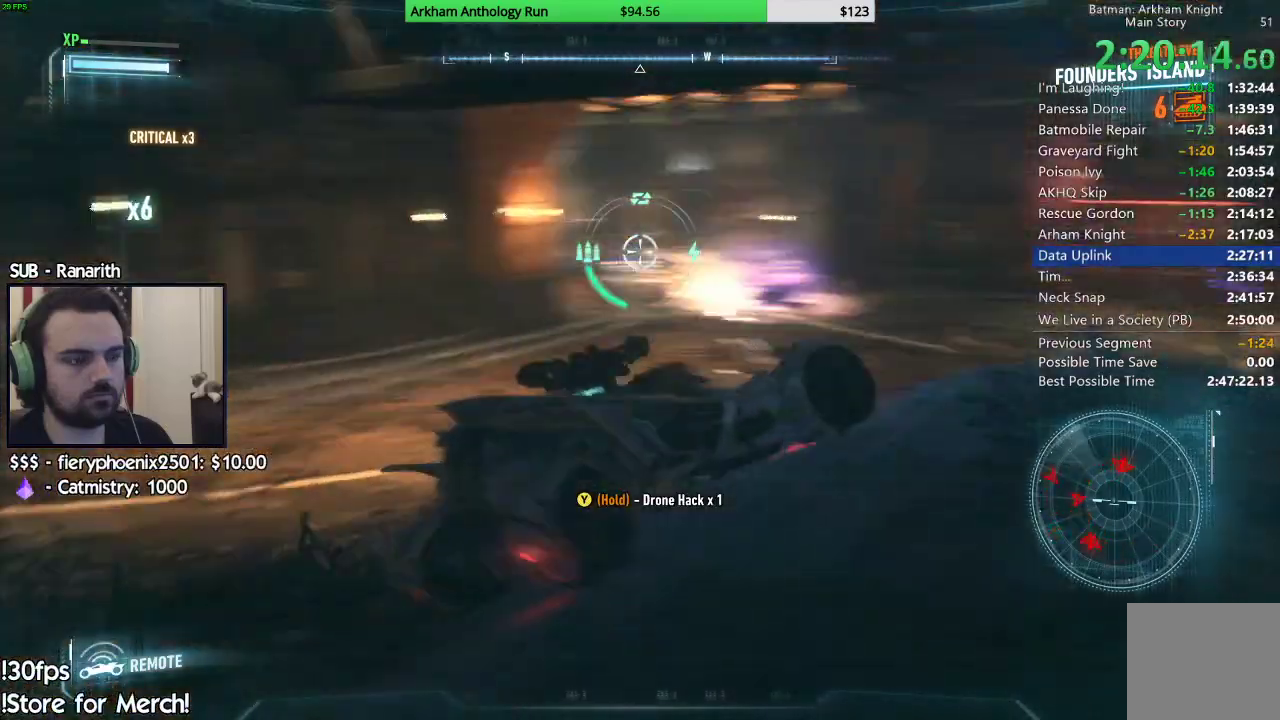
{"dt_ms": 500, "buttons": ["L2"], "left_stick": "up", "right_stick": "center", "events": [[17, "left_stick", "down-left"], [150, "left_stick", "left"], [250, "left_stick", "up-left"], [433, "left_stick", "up"], [467, "right_stick", "center"]]}
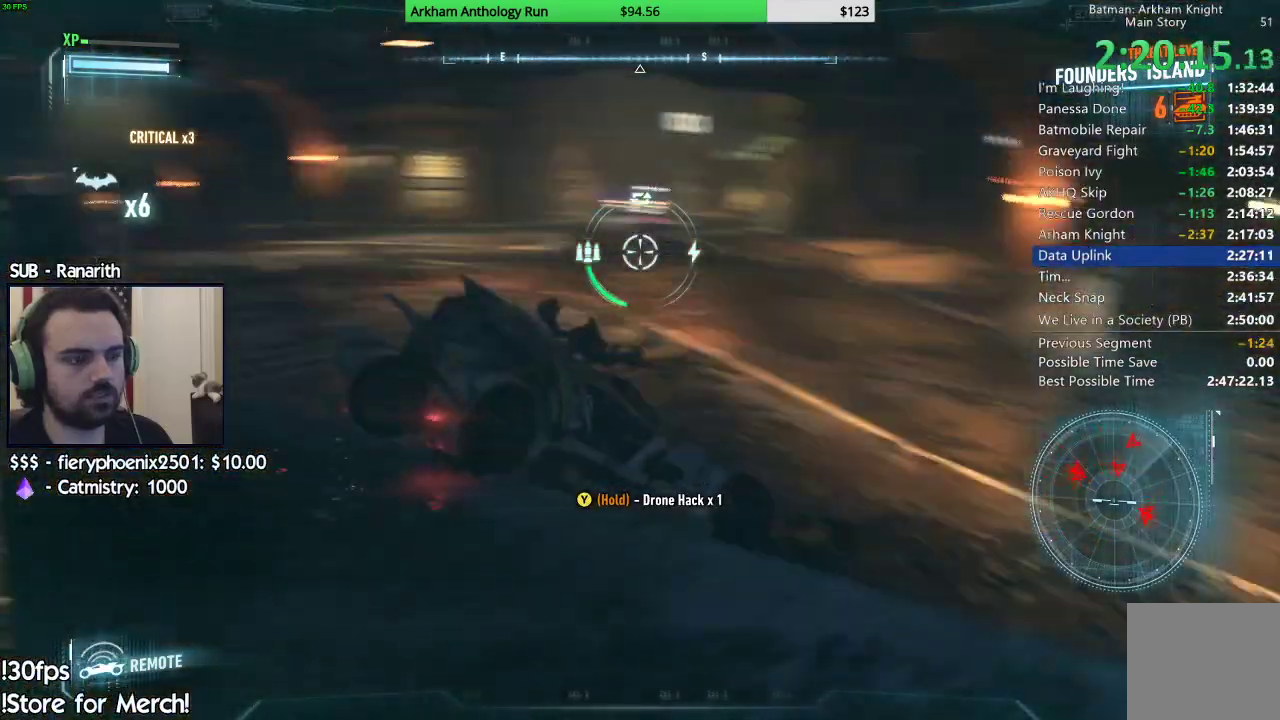
{"dt_ms": 500, "buttons": ["L2"], "left_stick": "up-right", "right_stick": "right", "events": [[50, "A", "down"], [167, "A", "up"], [350, "left_stick", "up-right"], [383, "right_stick", "right"]]}
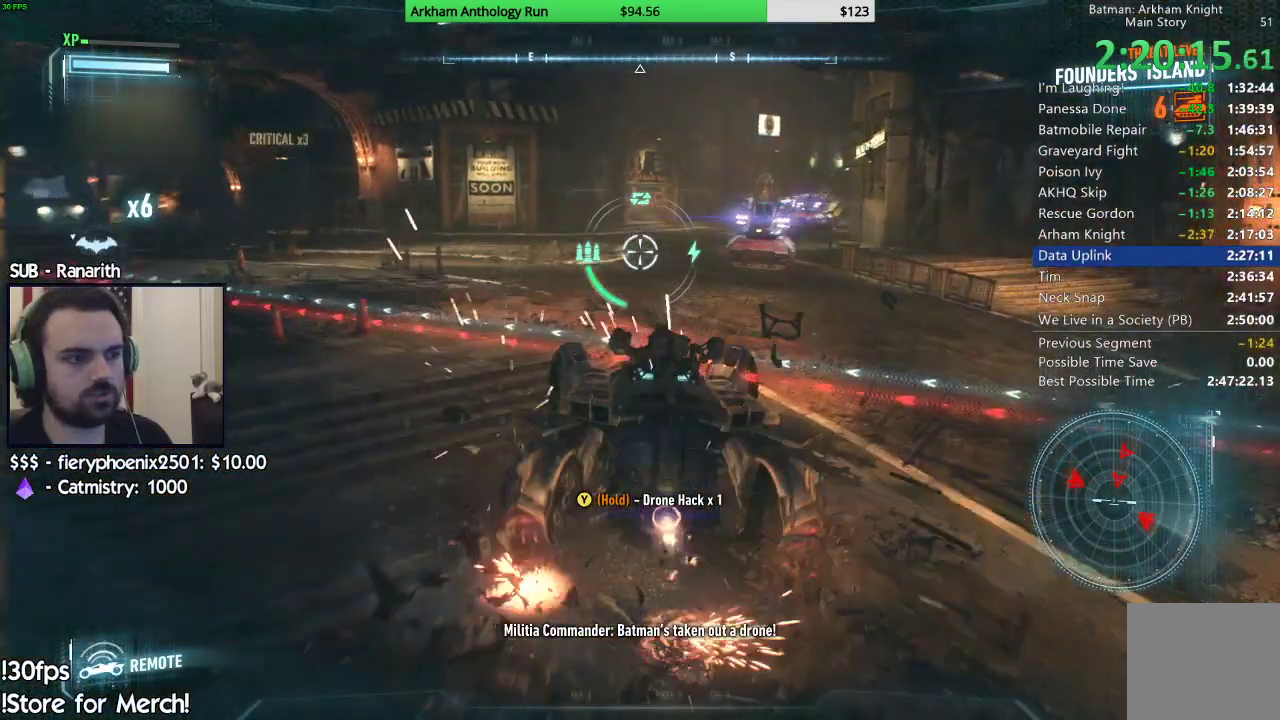
{"dt_ms": 500, "buttons": ["L2", "R1"], "left_stick": "up-right", "right_stick": "up-right"}
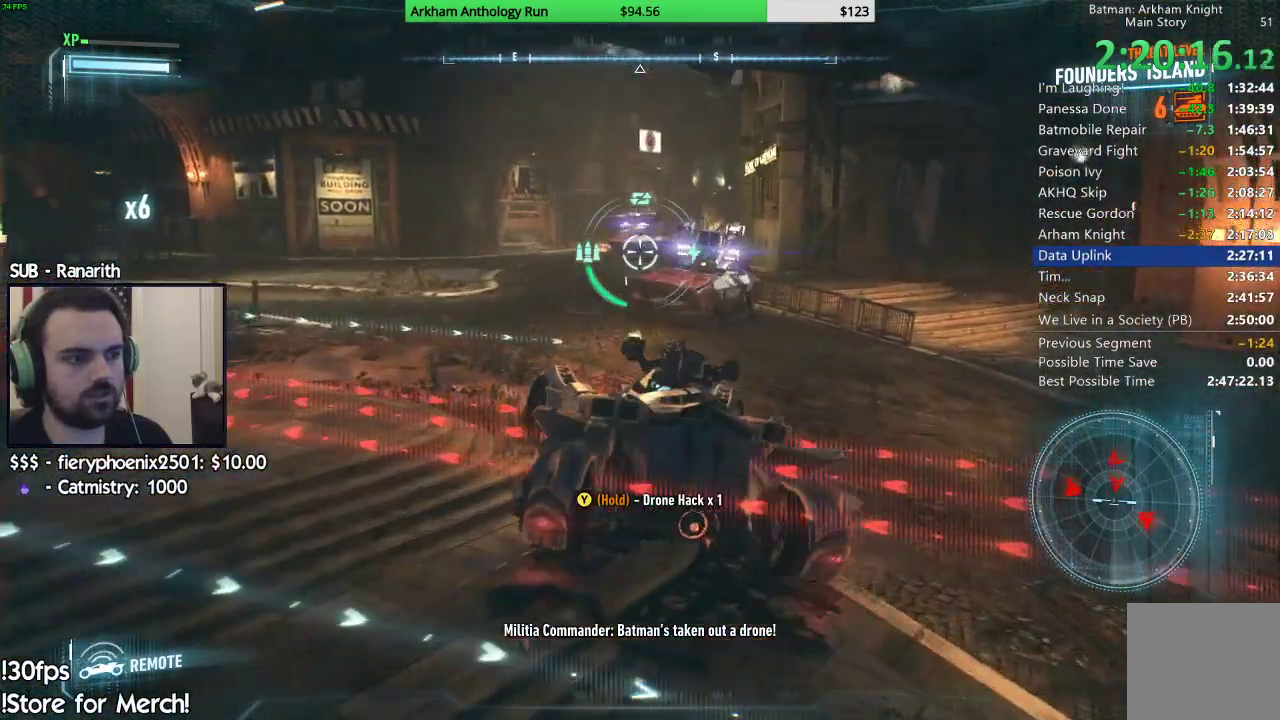
{"dt_ms": 1000, "buttons": ["L2", "R1"], "left_stick": "up-left", "right_stick": "center"}
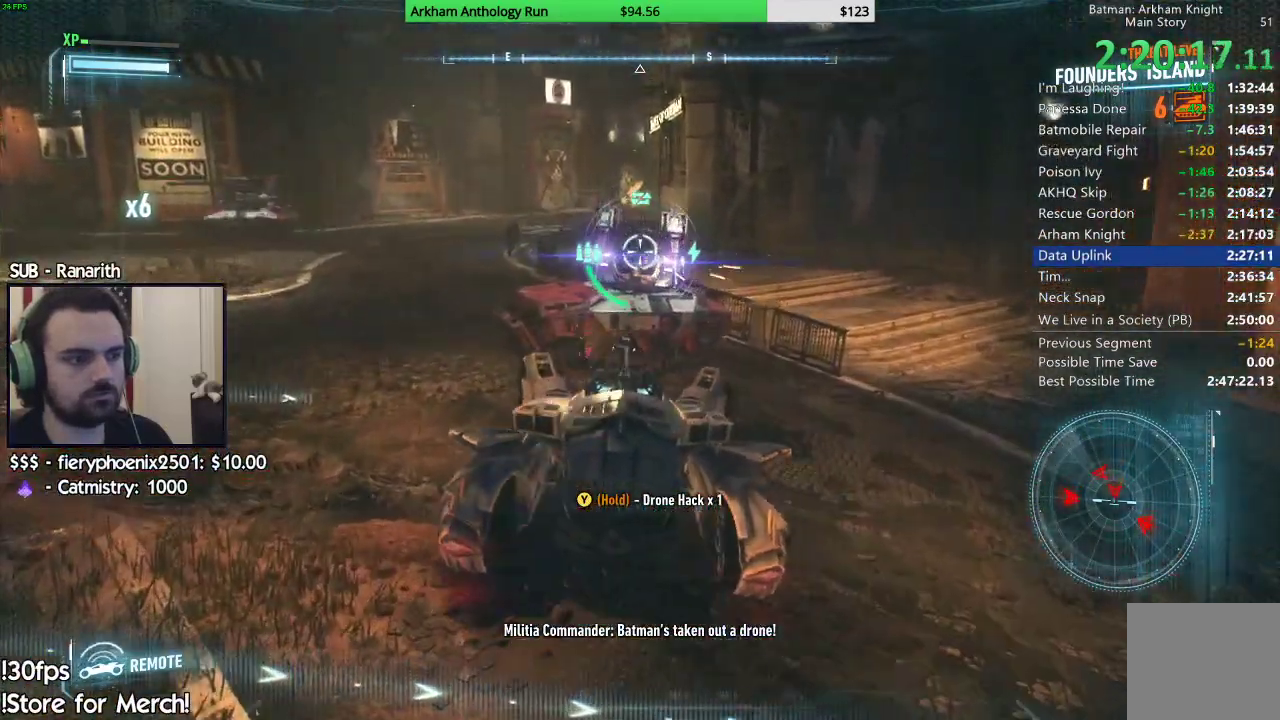
{"dt_ms": 500, "buttons": ["L2", "R1"], "left_stick": "up-right", "right_stick": "down-right", "events": [[133, "left_stick", "up-right"], [300, "right_stick", "down"], [350, "right_stick", "down-right"]]}
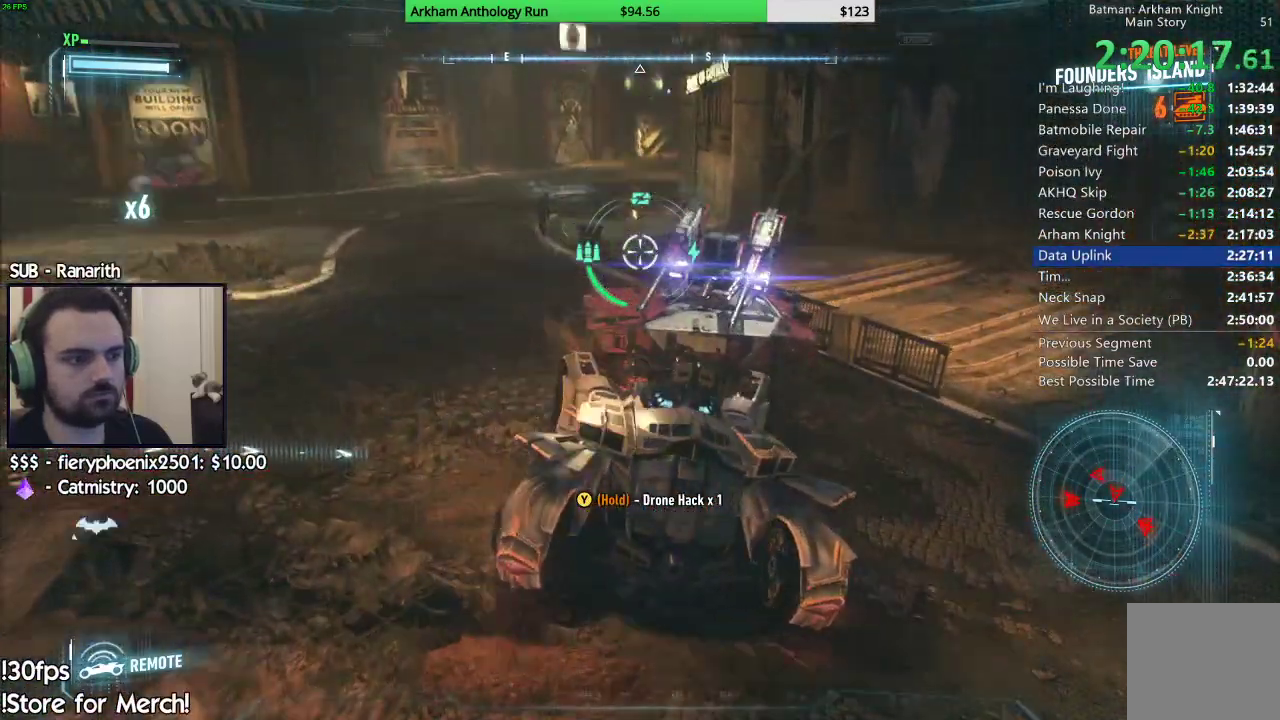
{"dt_ms": 500, "buttons": ["L2", "R1"], "left_stick": "left", "right_stick": "center", "events": [[167, "left_stick", "left"], [217, "right_stick", "center"]]}
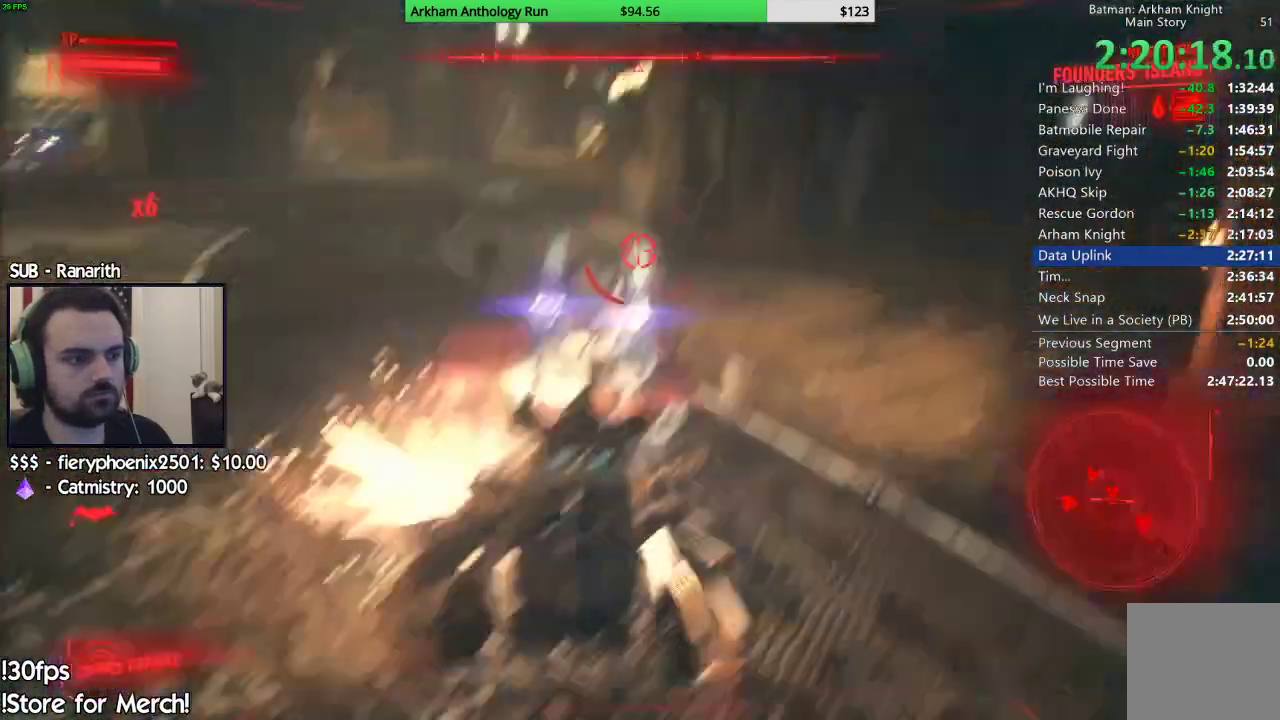
{"dt_ms": 500, "buttons": ["L2", "R1"], "left_stick": "right", "right_stick": "up-right", "events": [[17, "left_stick", "down-right"], [33, "right_stick", "down"], [83, "right_stick", "down-left"], [200, "left_stick", "down-left"], [250, "right_stick", "up-left"], [350, "left_stick", "center"], [400, "right_stick", "up-right"], [417, "left_stick", "right"]]}
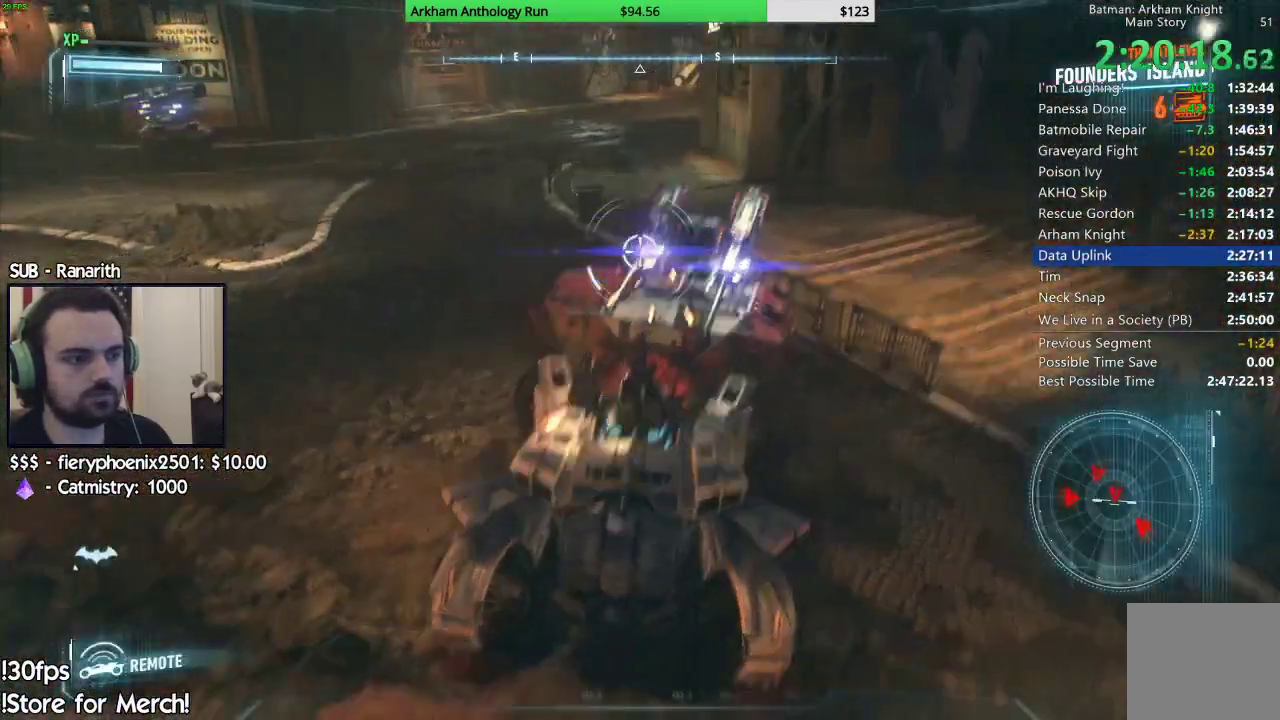
{"dt_ms": 500, "buttons": ["L2"], "left_stick": "left", "right_stick": "left", "events": [[17, "R1", "up"], [67, "left_stick", "center"], [67, "right_stick", "center"], [317, "left_stick", "left"], [367, "right_stick", "left"]]}
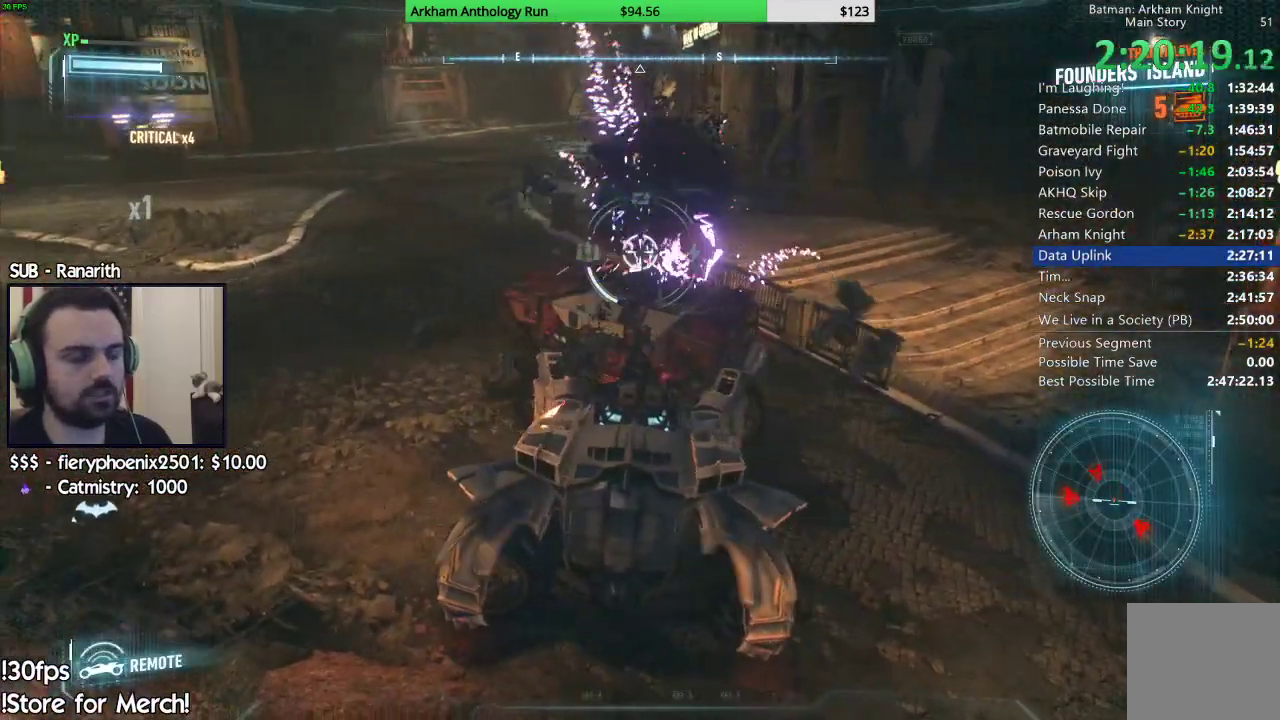
{"dt_ms": 500, "buttons": ["A", "L2"], "left_stick": "up", "right_stick": "center", "events": [[83, "left_stick", "up-left"], [83, "right_stick", "up-left"], [233, "left_stick", "up"], [350, "right_stick", "center"], [417, "A", "down"]]}
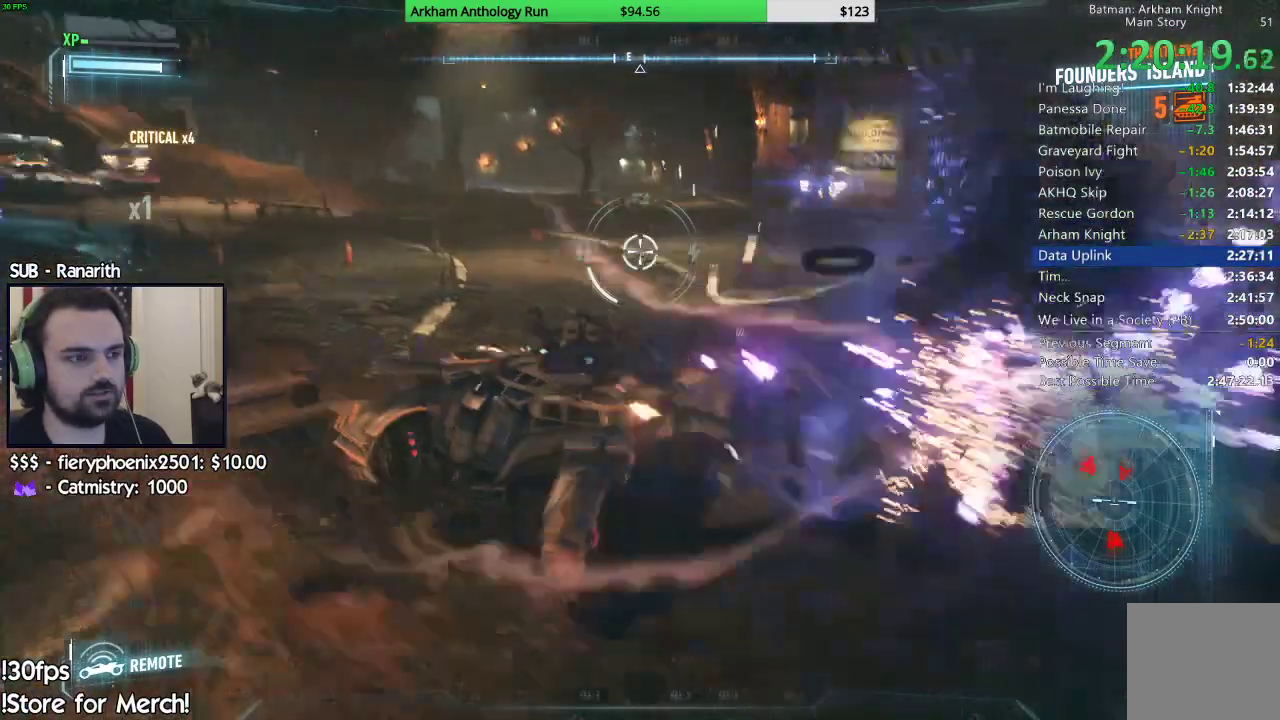
{"dt_ms": 500, "buttons": ["L2"], "left_stick": "up-right", "right_stick": "right", "events": [[17, "A", "up"], [217, "left_stick", "up-right"], [250, "right_stick", "right"]]}